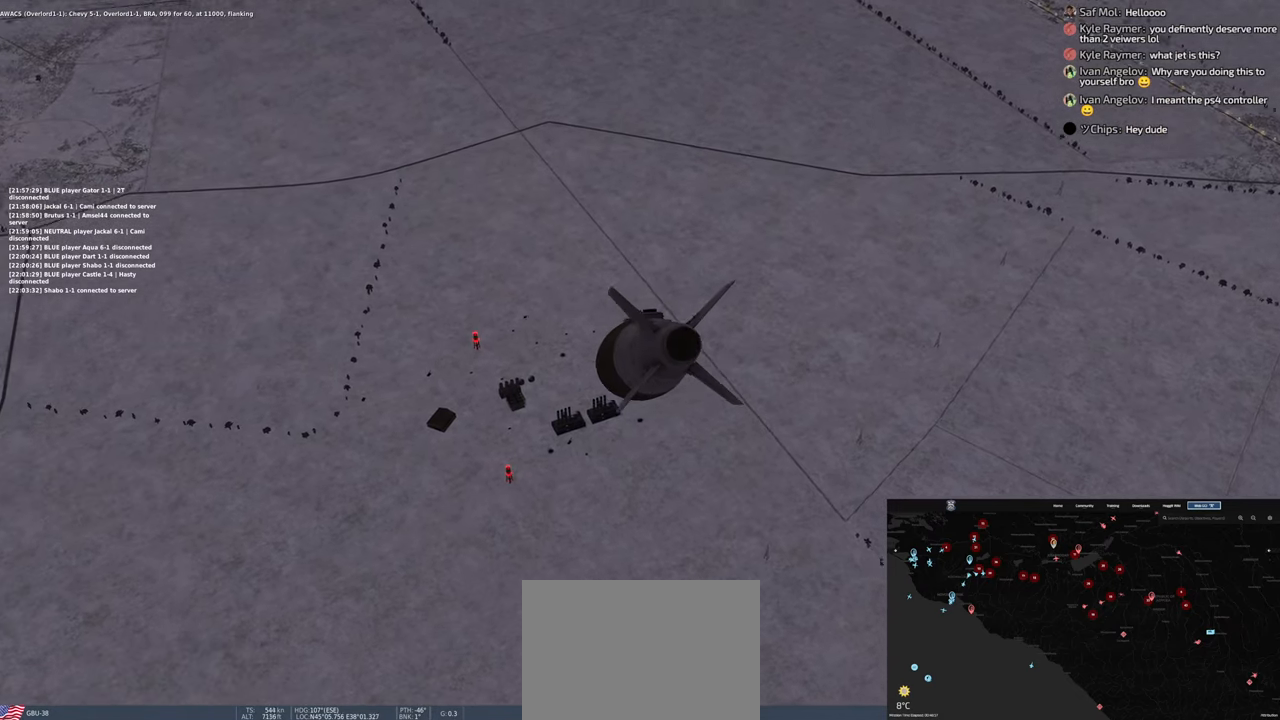
Gameplay with a controller (Xbox layout); each line is a JSON object with the inputs held at the frame after it (dt_ms = milliseconds from this image to that frame). "events" lists button and stick changes between this image and that frame as [ms after this image, input, new state], when the widget could be followed in between. Not read: R2.
{"dt_ms": 500, "buttons": ["L2"], "left_stick": "center", "right_stick": "center", "events": []}
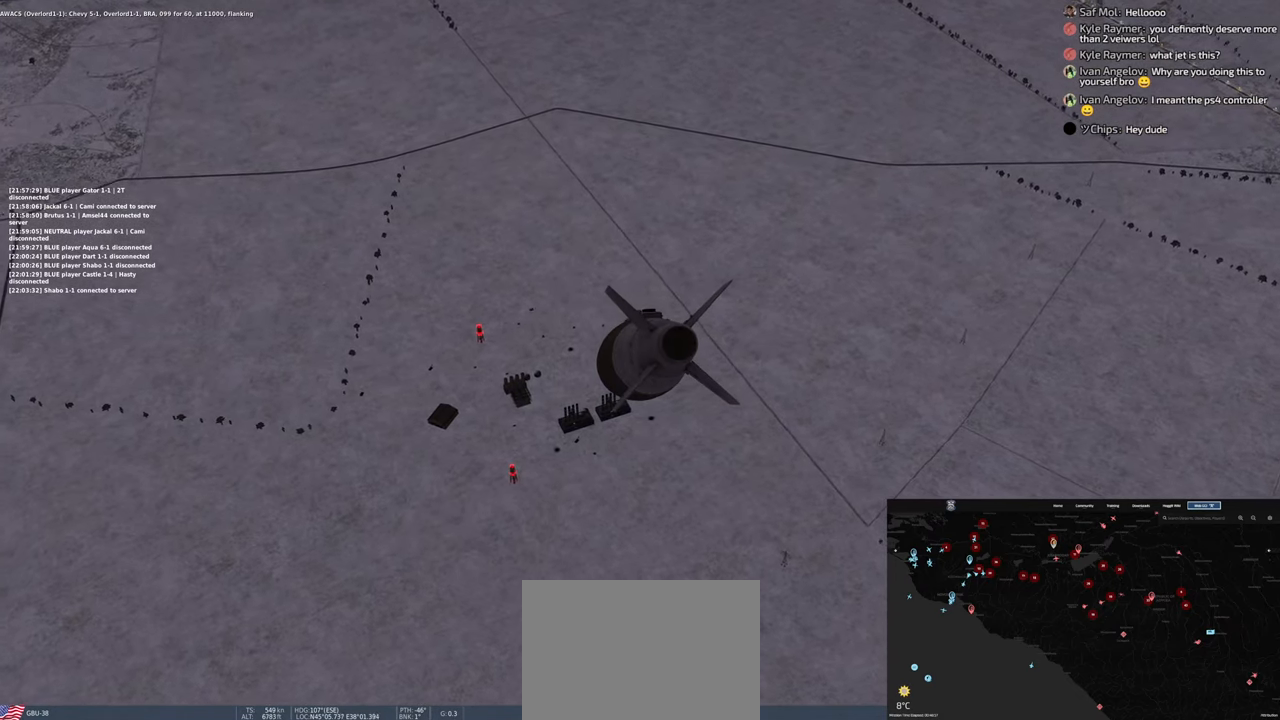
{"dt_ms": 1000, "buttons": ["L2"], "left_stick": "center", "right_stick": "center"}
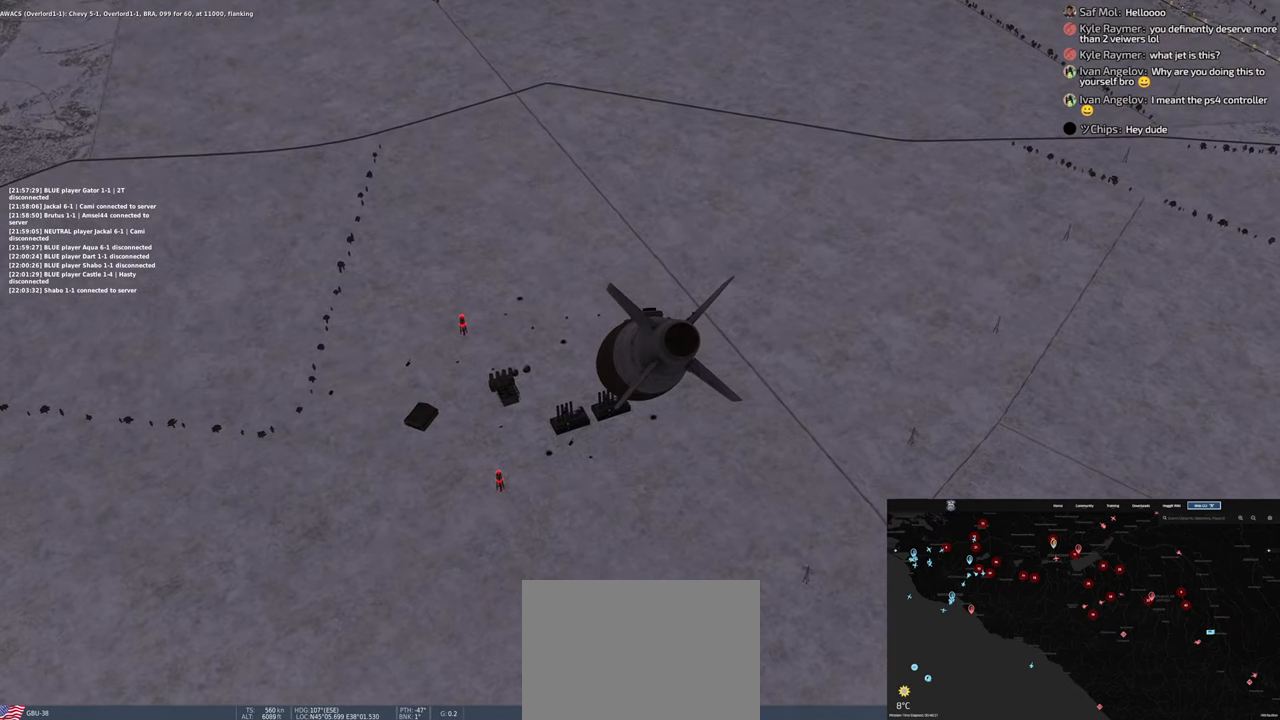
{"dt_ms": 500, "buttons": ["L2"], "left_stick": "center", "right_stick": "center", "events": []}
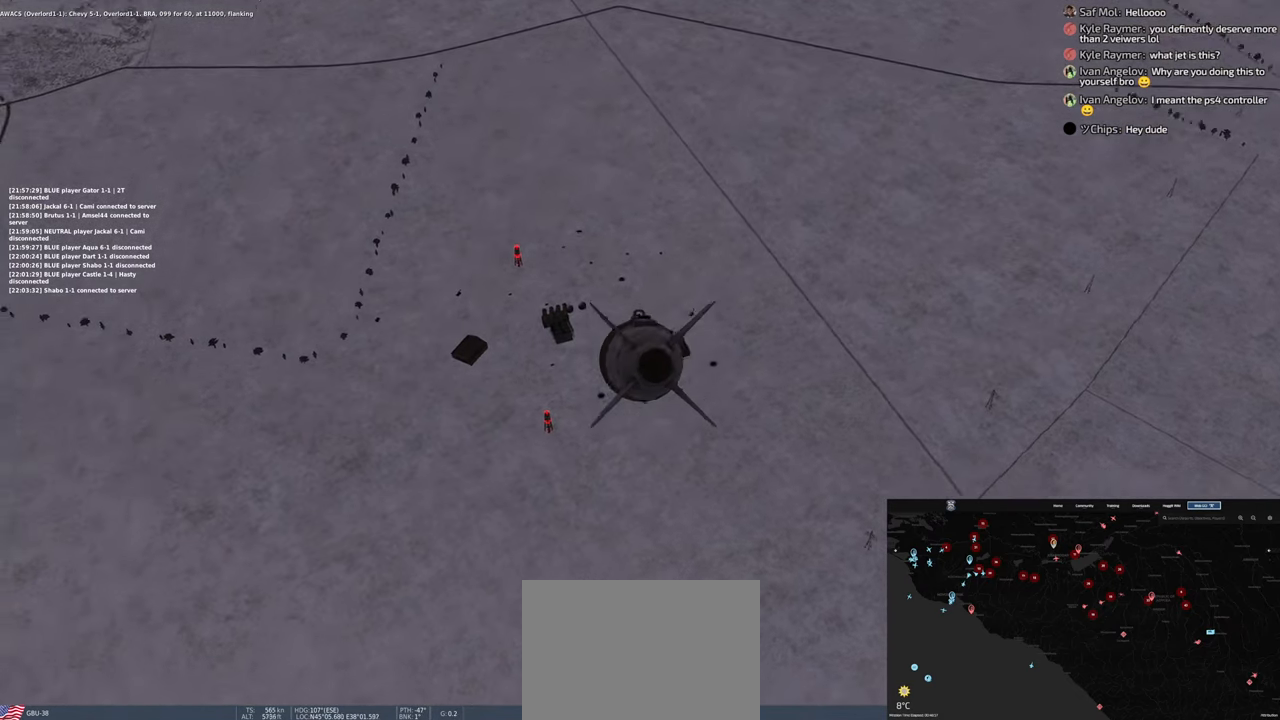
{"dt_ms": 500, "buttons": ["L2"], "left_stick": "center", "right_stick": "center", "events": [[333, "L2", "up"], [467, "L2", "down"]]}